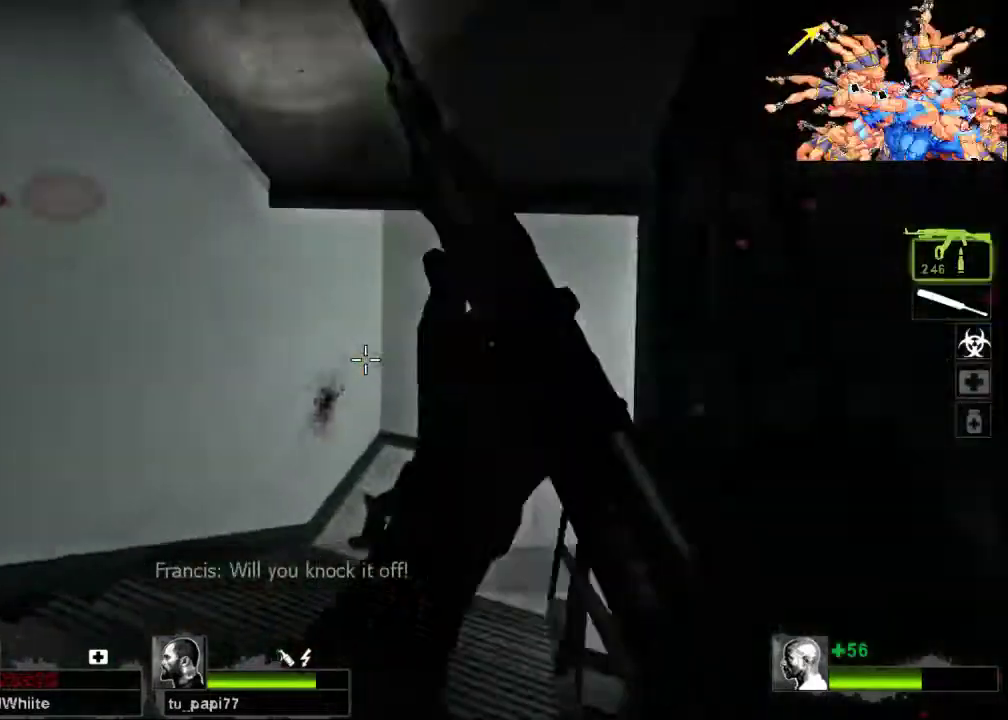
Gameplay with keyboard and mouse; each line is a JSON object with the keys and mouse buttons held at the frame after it. "events" lists presses ("down") and releases ("up") of "a", "ctrl", "d", "e", "f", "q", "r", "s", "shift", "space", "tab", "w", "mouse_left", "mouse_wheel", "mouse_right", "mouse_mb4" and "mouse_mb5" between this image and that frame as [ms after this image, input, new state], when the widget could be followed in between. "mouse_left", "mouse_wheel", "mouse_right", "mouse_mb4", "mouse_mb5" = the "left", "wheel", "right", "mb4", "mb5" buttons of the "mouse" list. No other keys are recorded. "wheel" means that the mouse wheel is clicked or scrolled. Not read: mouse_move.
{"keys": ["r", "w"], "mouse": [], "events": [[267, "a", "up"], [267, "r", "down"], [333, "r", "up"], [467, "r", "down"]]}
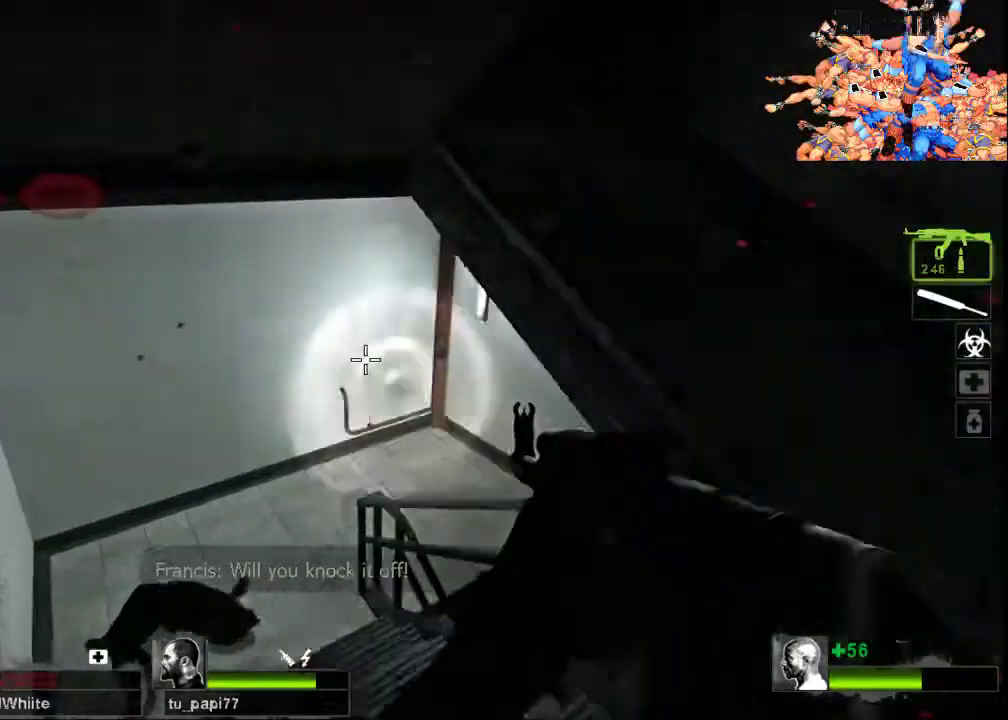
{"keys": ["w"], "mouse": [], "events": [[33, "r", "up"], [100, "a", "down"], [167, "r", "down"], [267, "r", "up"], [500, "a", "up"]]}
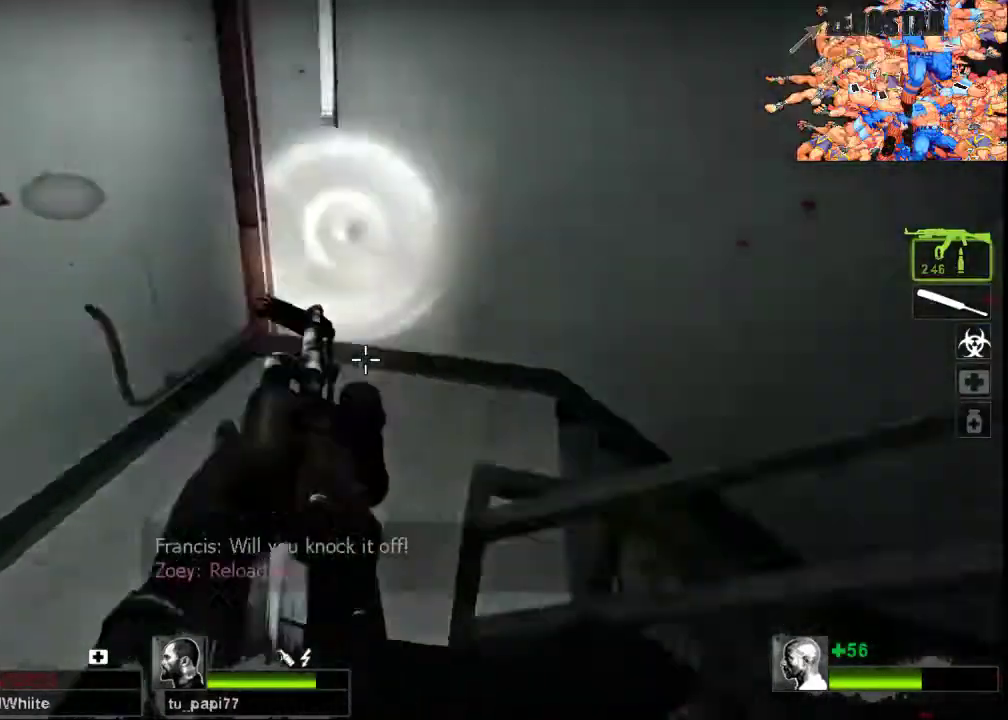
{"keys": ["w"], "mouse": [], "events": [[133, "a", "down"], [300, "a", "up"]]}
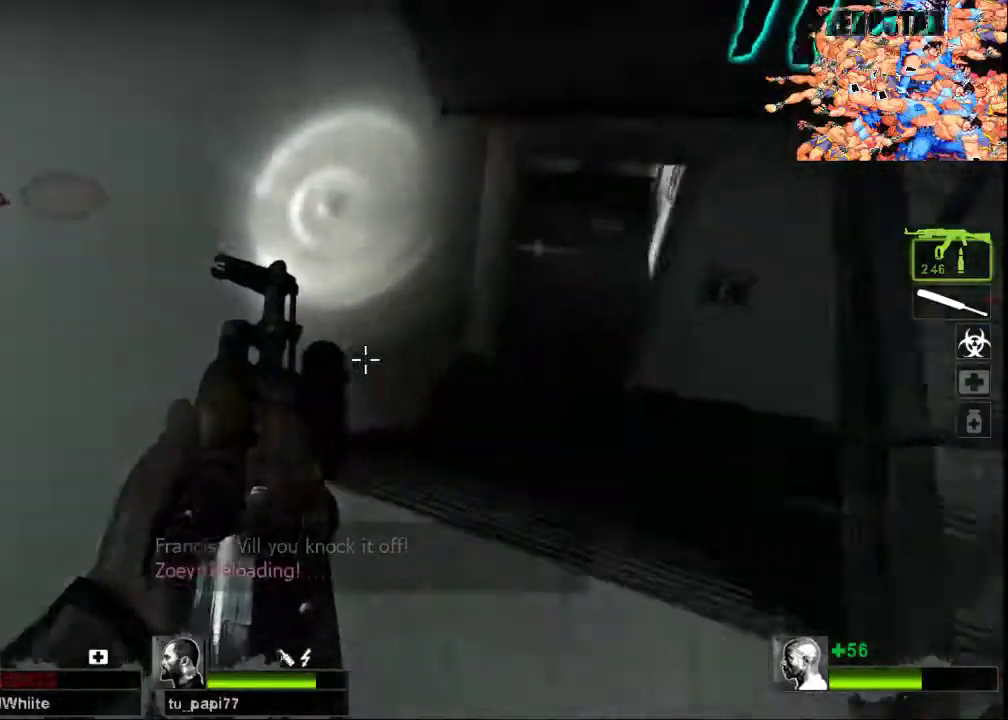
{"keys": ["w"], "mouse": [], "events": [[167, "d", "down"], [433, "d", "up"]]}
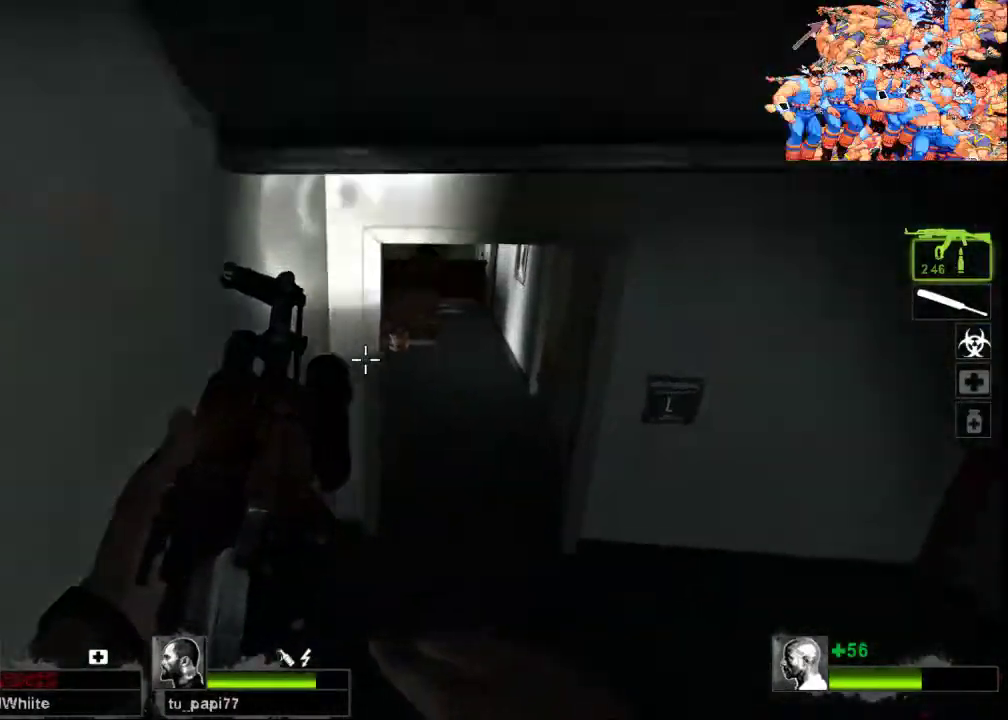
{"keys": [], "mouse": [], "events": [[100, "d", "down"], [167, "d", "up"], [300, "d", "down"], [400, "d", "up"], [433, "w", "up"]]}
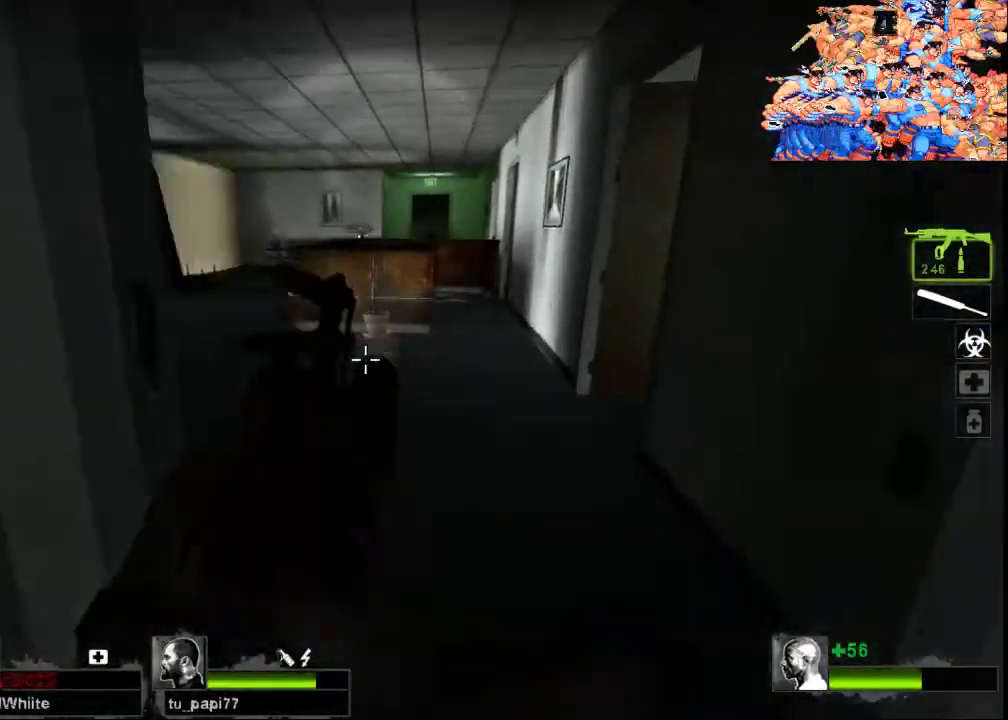
{"keys": ["s"], "mouse": [], "events": [[33, "s", "down"]]}
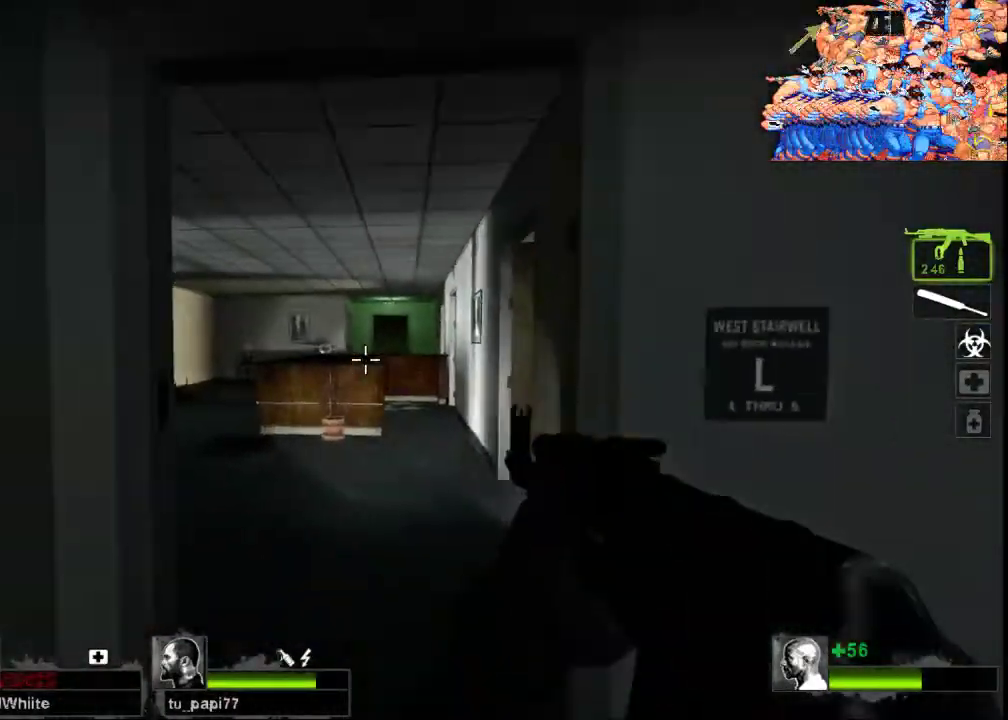
{"keys": ["d", "s"], "mouse": [], "events": [[433, "d", "down"]]}
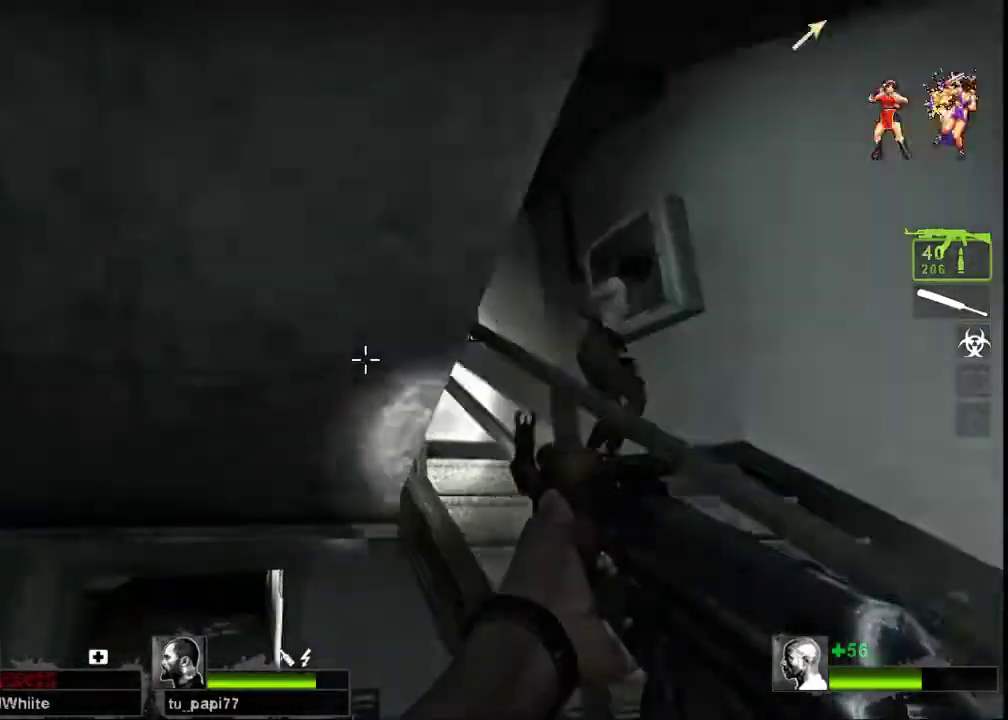
{"keys": [], "mouse": [], "events": [[100, "s", "up"], [333, "w", "down"], [400, "d", "up"], [500, "w", "up"]]}
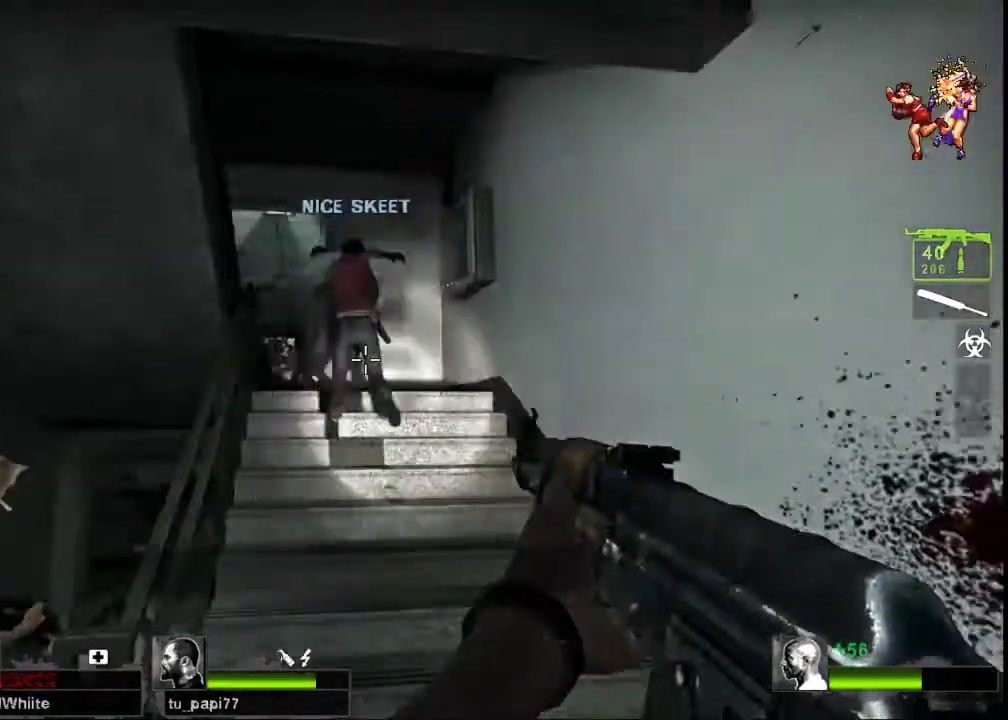
{"keys": ["w"], "mouse": [], "events": [[167, "mouse_left", "down"], [433, "mouse_left", "up"], [467, "w", "down"]]}
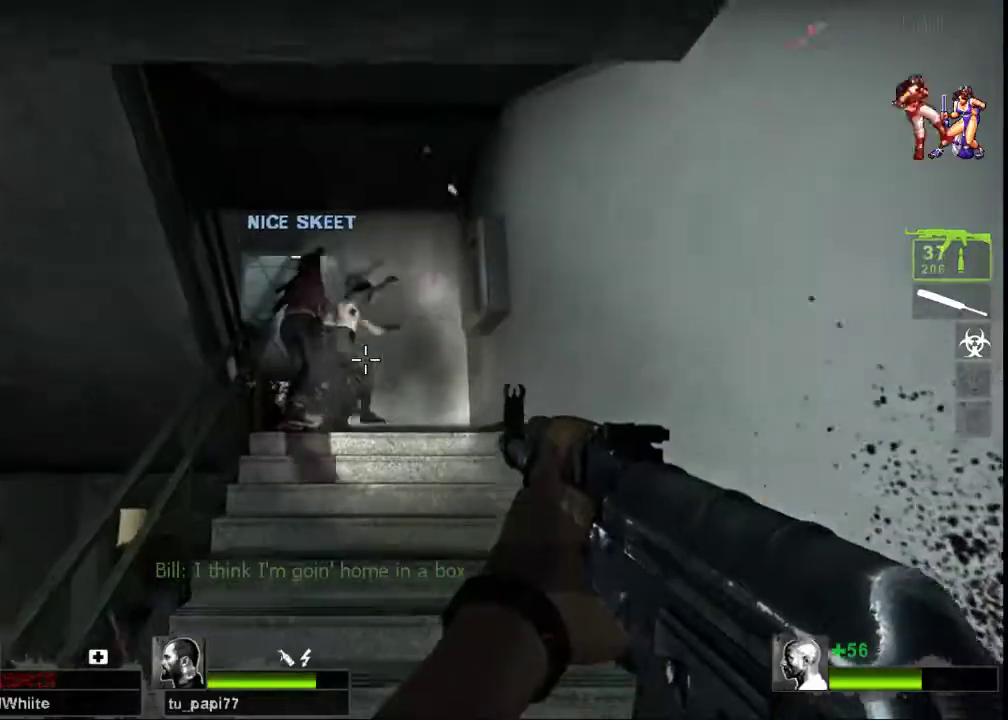
{"keys": ["w"], "mouse": [], "events": [[67, "w", "up"], [200, "a", "down"], [300, "a", "up"], [300, "w", "down"]]}
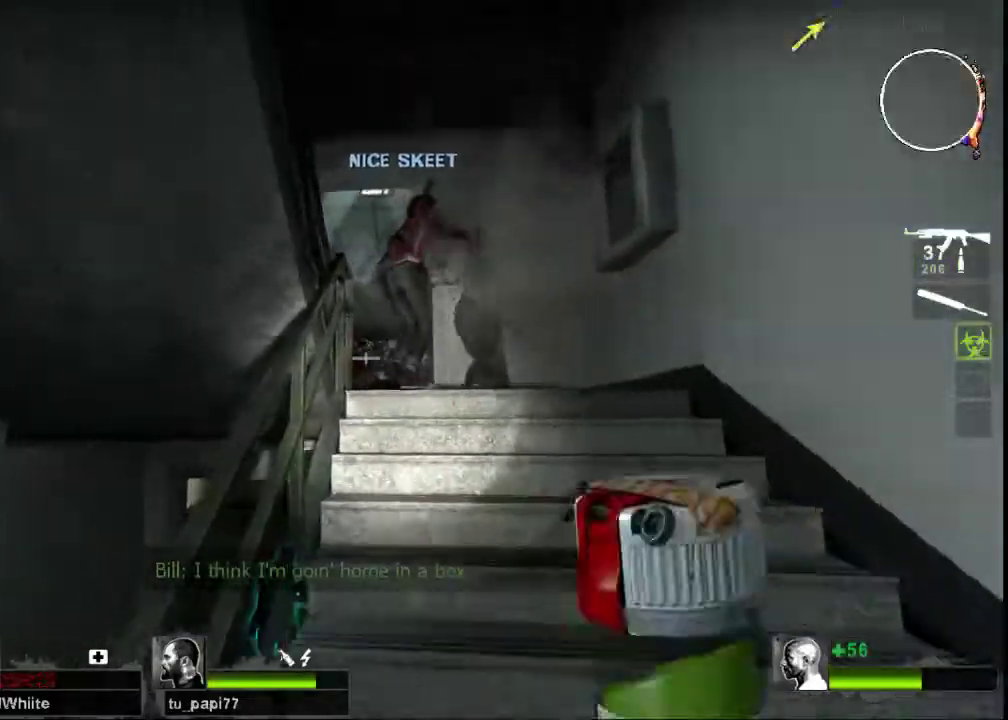
{"keys": ["w"], "mouse": ["left"], "events": [[333, "mouse_left", "down"]]}
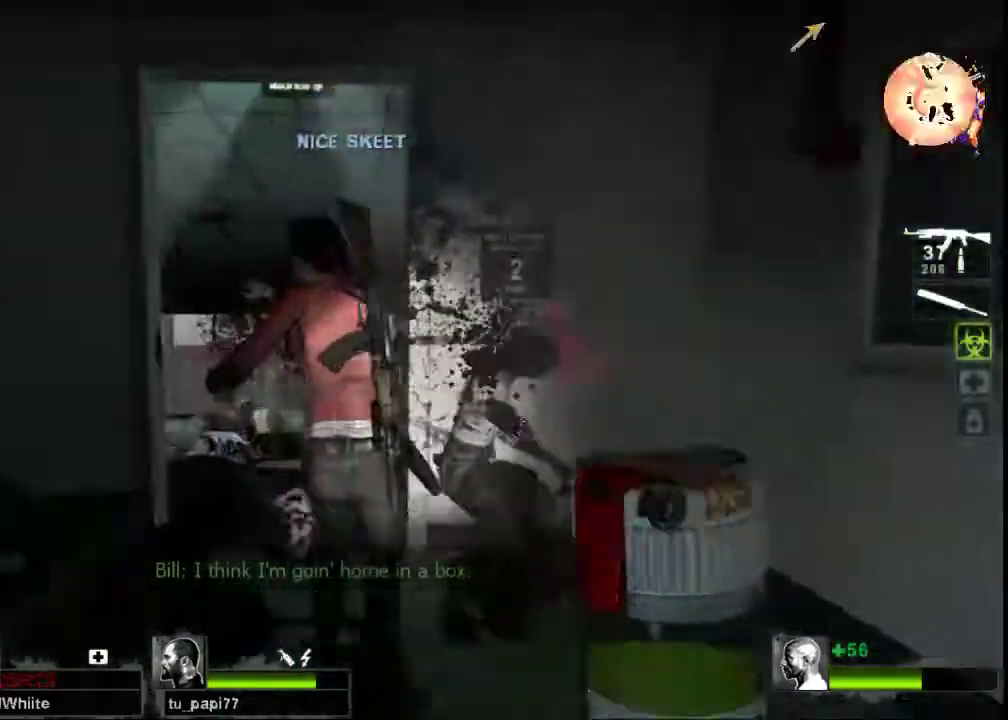
{"keys": [], "mouse": [], "events": [[133, "a", "down"], [333, "w", "up"], [400, "a", "up"], [400, "mouse_left", "up"]]}
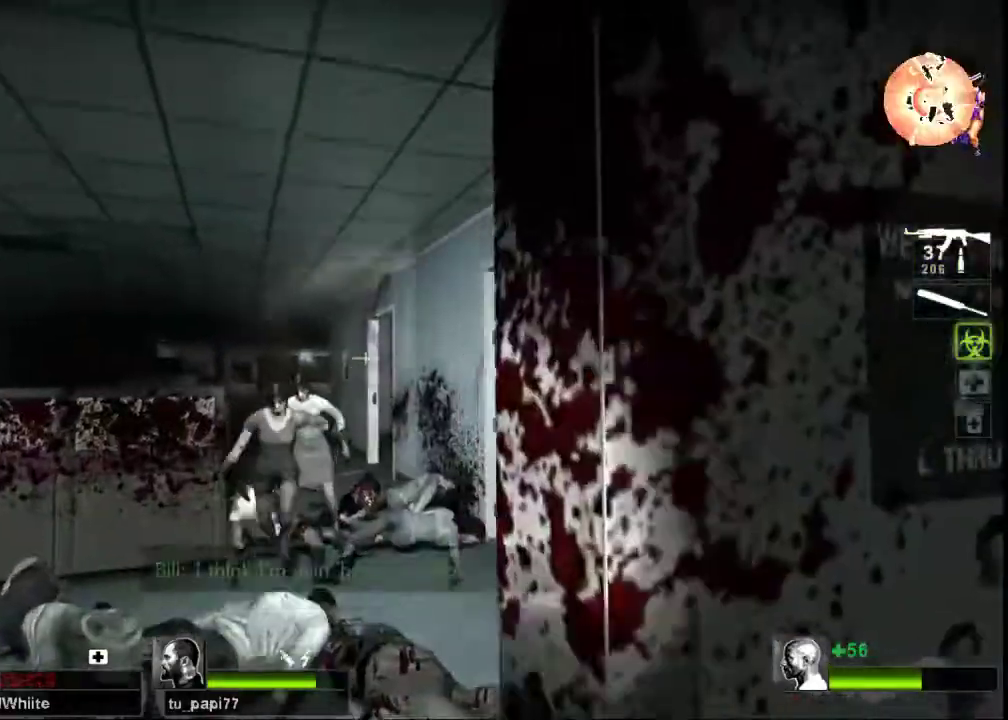
{"keys": ["s"], "mouse": [], "events": [[467, "s", "down"]]}
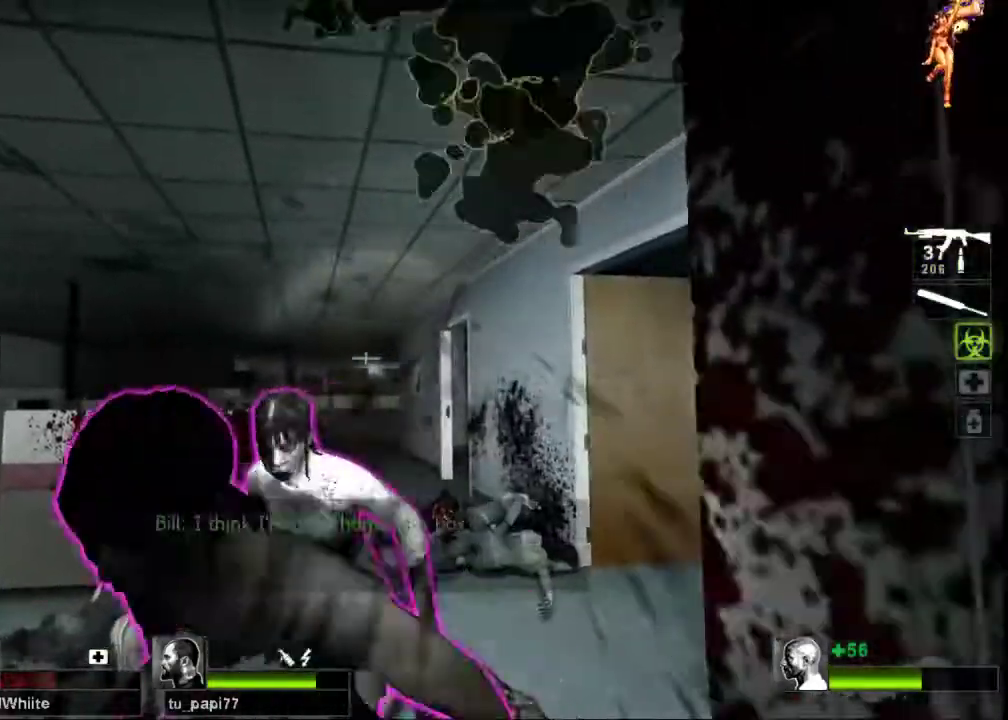
{"keys": ["d", "s"], "mouse": [], "events": [[33, "d", "down"], [300, "mouse_right", "down"], [433, "mouse_right", "up"]]}
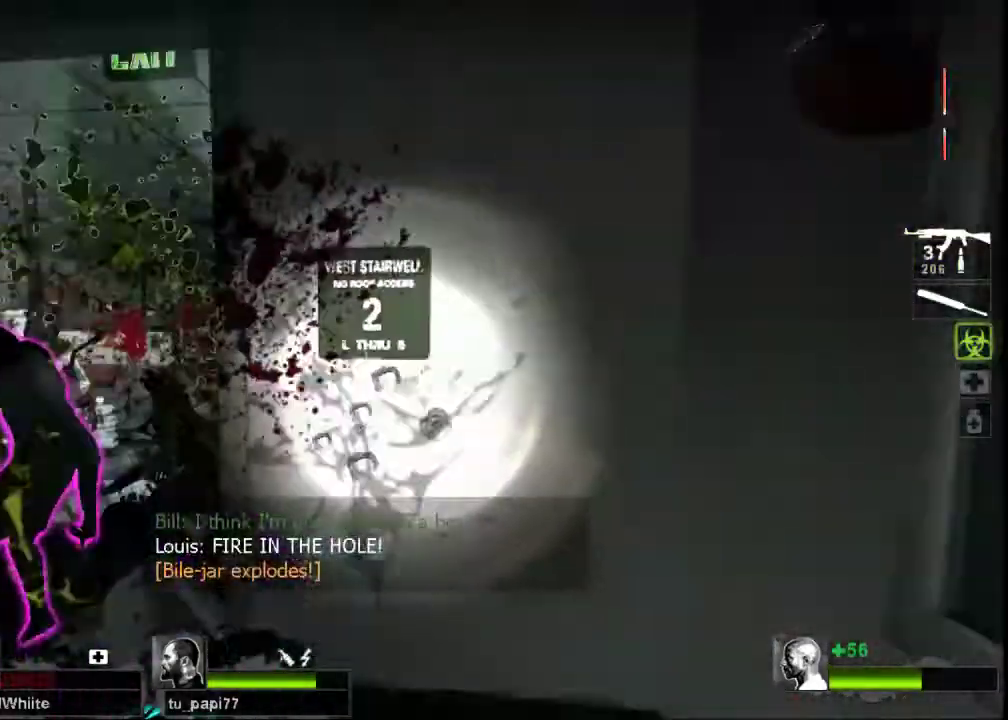
{"keys": ["a", "w"], "mouse": [], "events": [[33, "a", "down"], [33, "d", "up"], [33, "mouse_right", "down"], [133, "mouse_right", "up"], [267, "s", "up"], [400, "w", "down"]]}
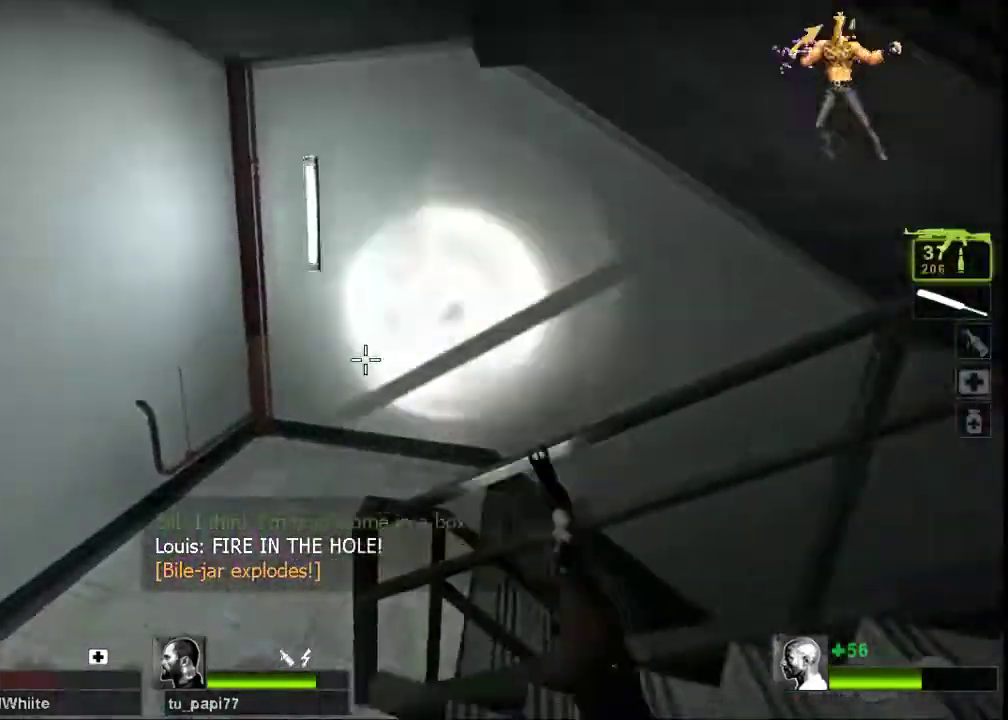
{"keys": ["a", "s"], "mouse": [], "events": [[233, "a", "up"], [333, "a", "down"], [367, "w", "up"], [500, "s", "down"]]}
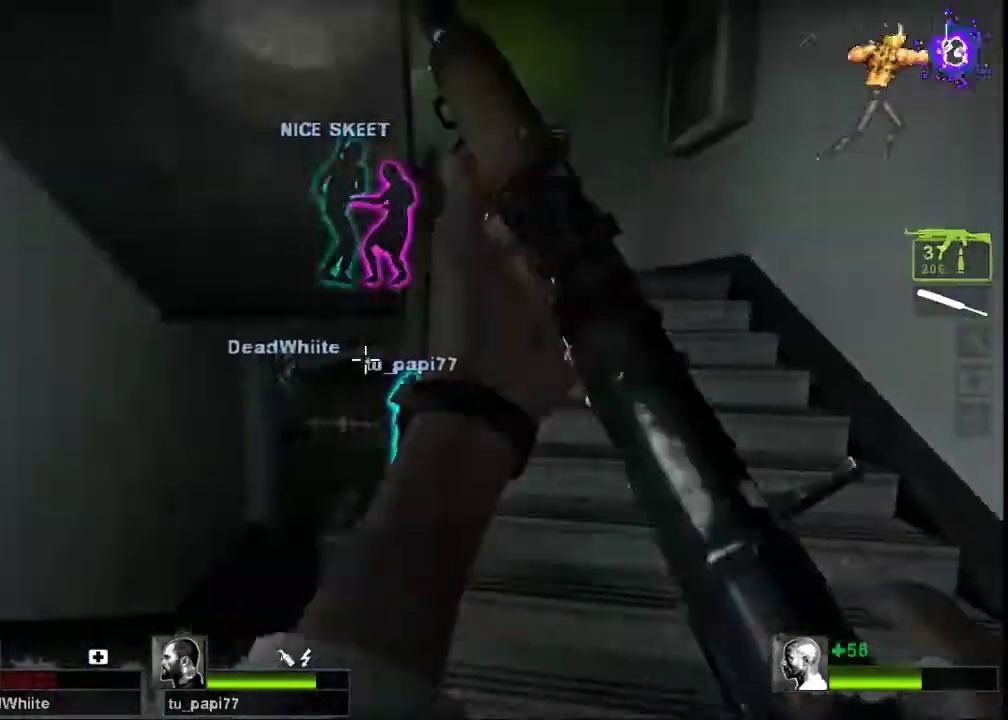
{"keys": ["d"], "mouse": [], "events": [[33, "a", "up"], [33, "s", "up"], [433, "d", "down"]]}
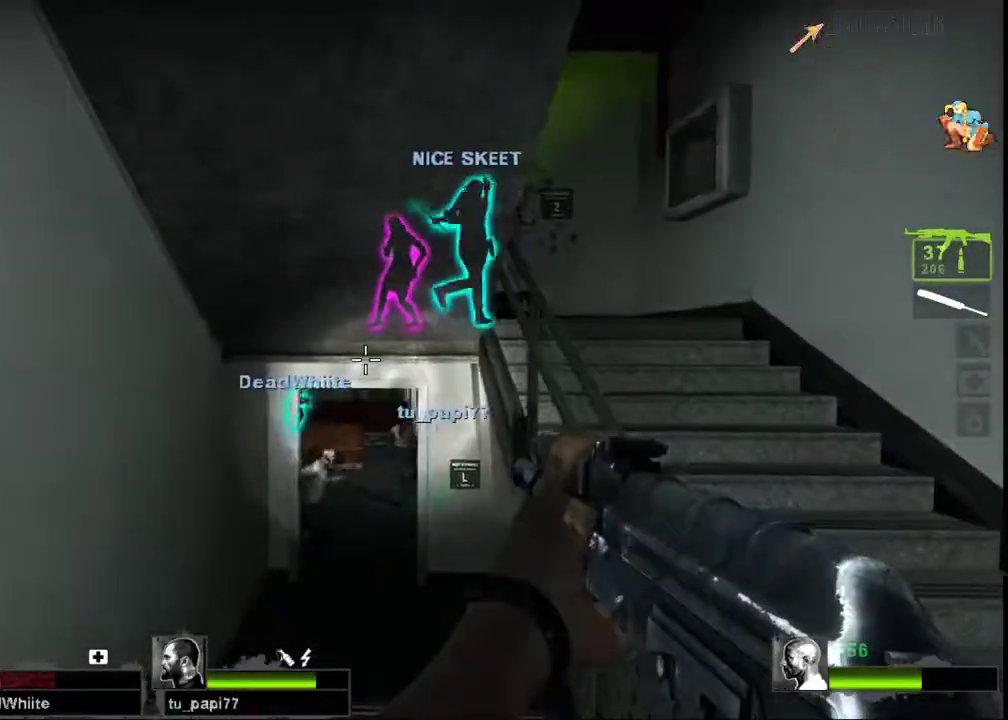
{"keys": [], "mouse": [], "events": [[233, "w", "down"], [267, "d", "up"], [300, "w", "up"]]}
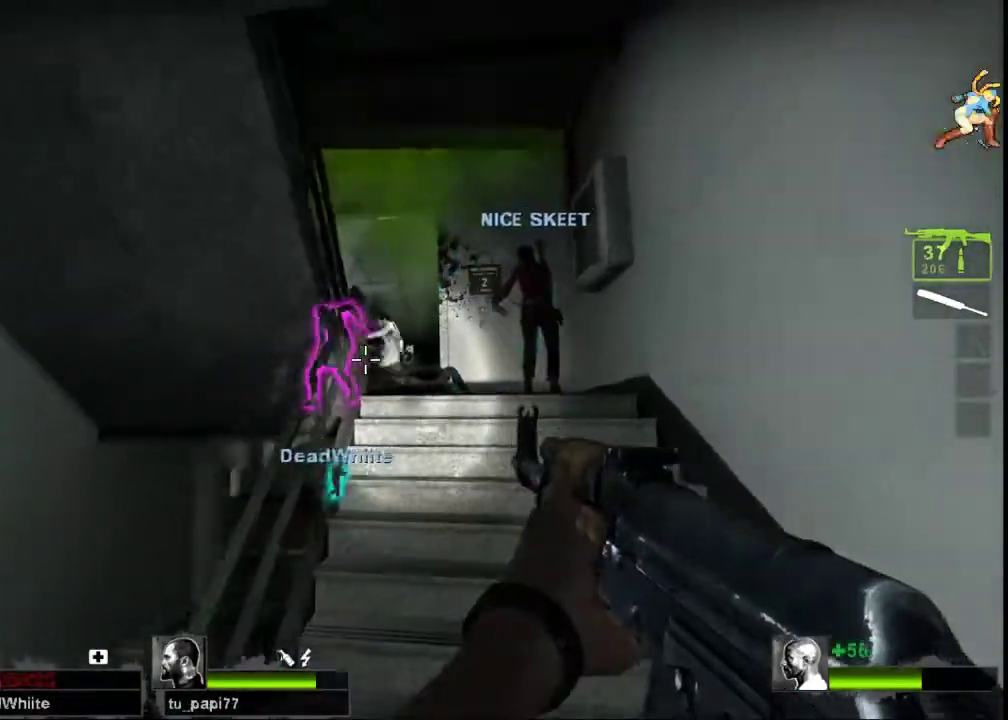
{"keys": [], "mouse": [], "events": [[267, "mouse_left", "down"], [433, "mouse_left", "up"]]}
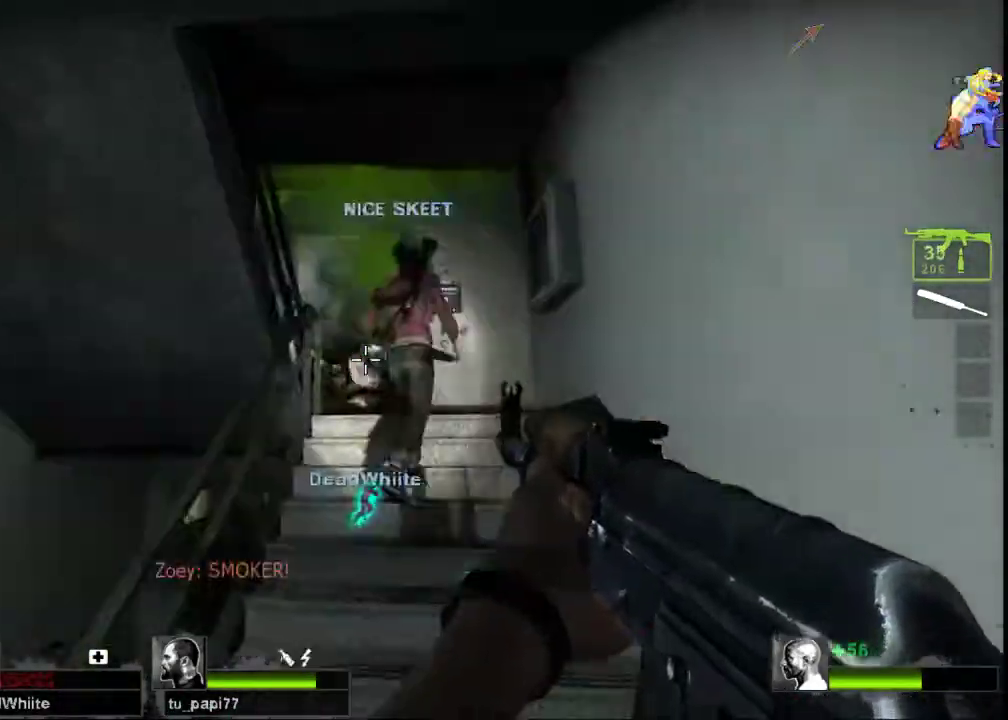
{"keys": [], "mouse": [], "events": [[33, "mouse_left", "down"], [133, "mouse_left", "up"]]}
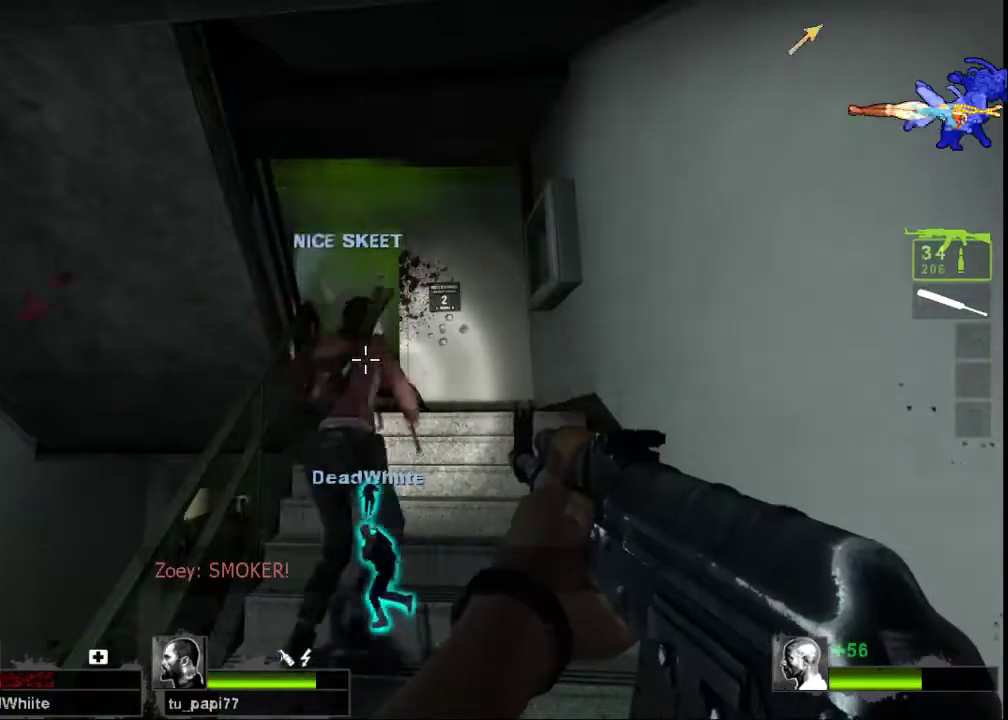
{"keys": [], "mouse": ["left", "right"]}
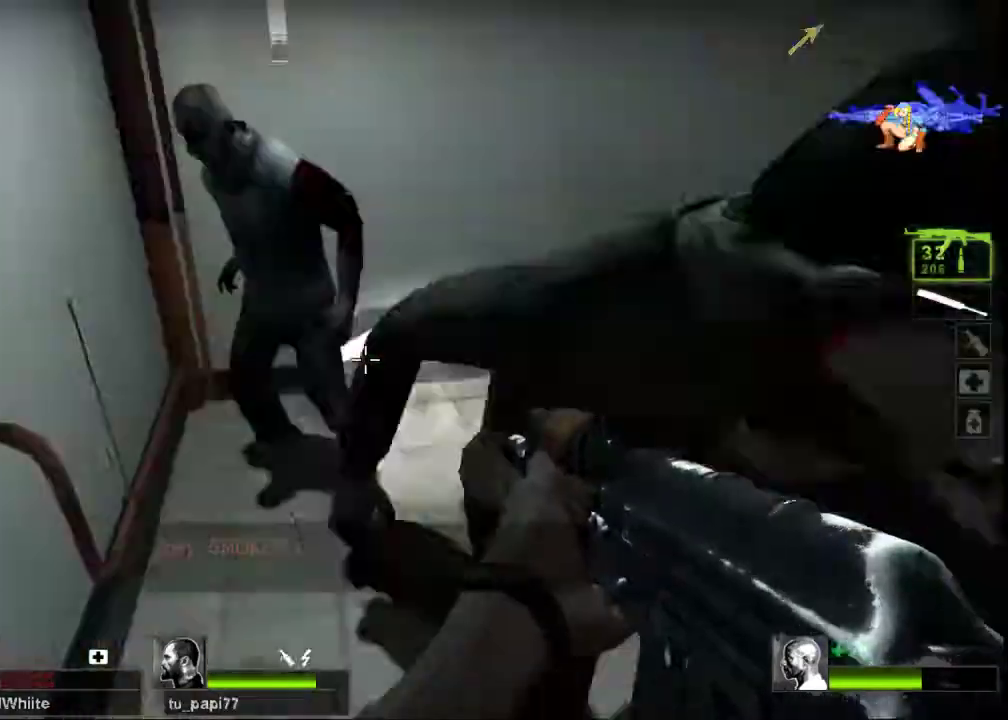
{"keys": [], "mouse": [], "events": [[200, "mouse_right", "up"], [500, "mouse_left", "up"]]}
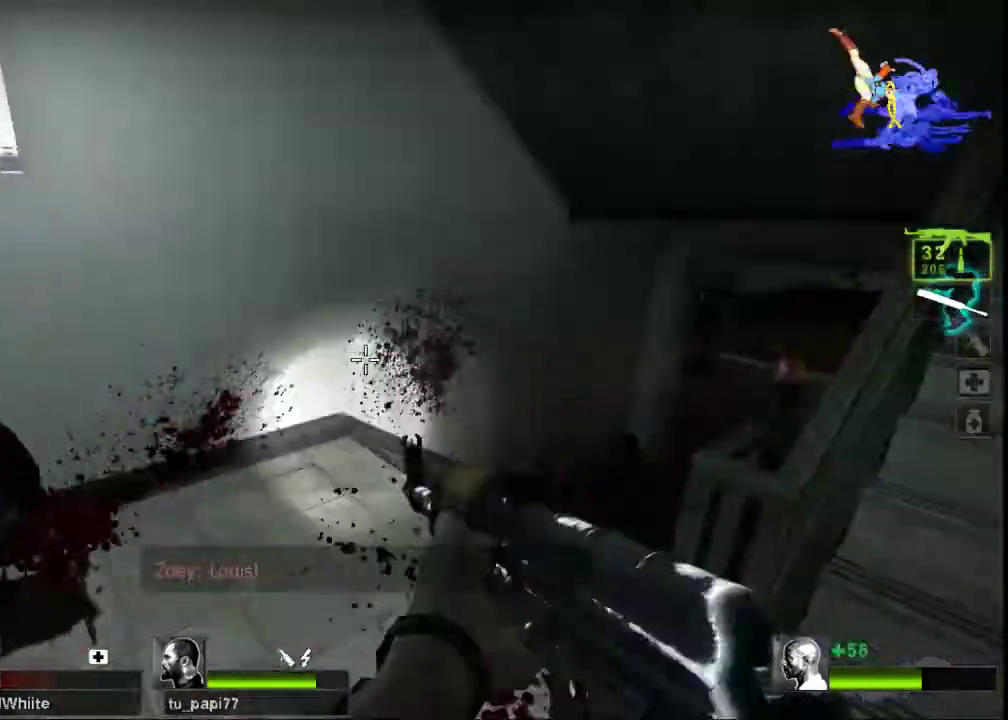
{"keys": ["w"], "mouse": [], "events": [[133, "d", "down"], [167, "w", "down"], [333, "d", "up"]]}
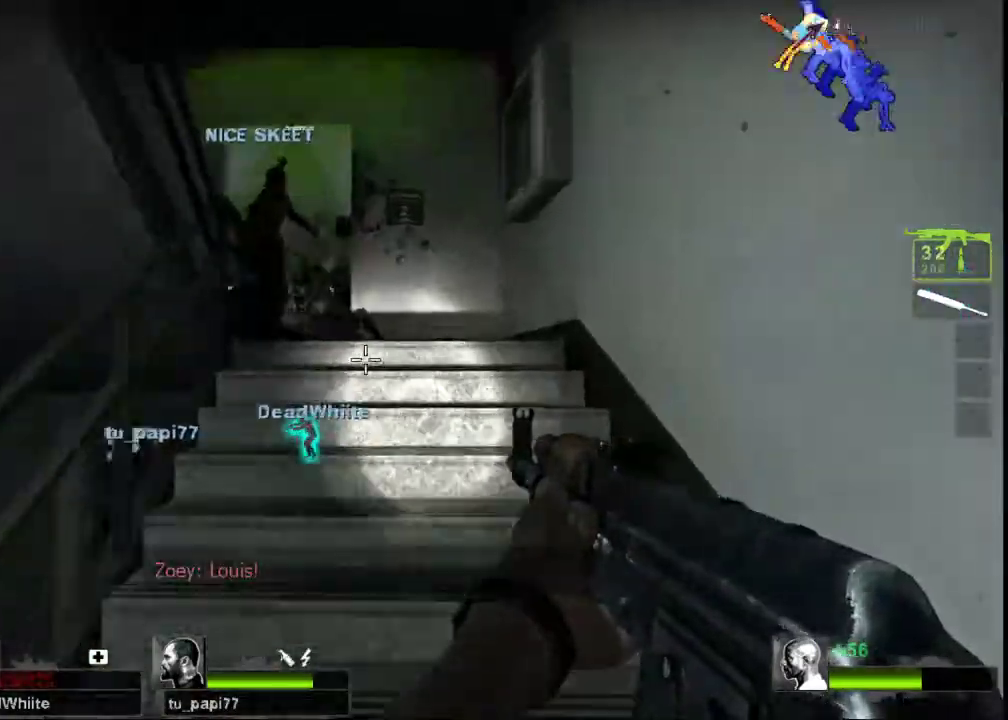
{"keys": ["a", "w"], "mouse": [], "events": [[400, "a", "down"]]}